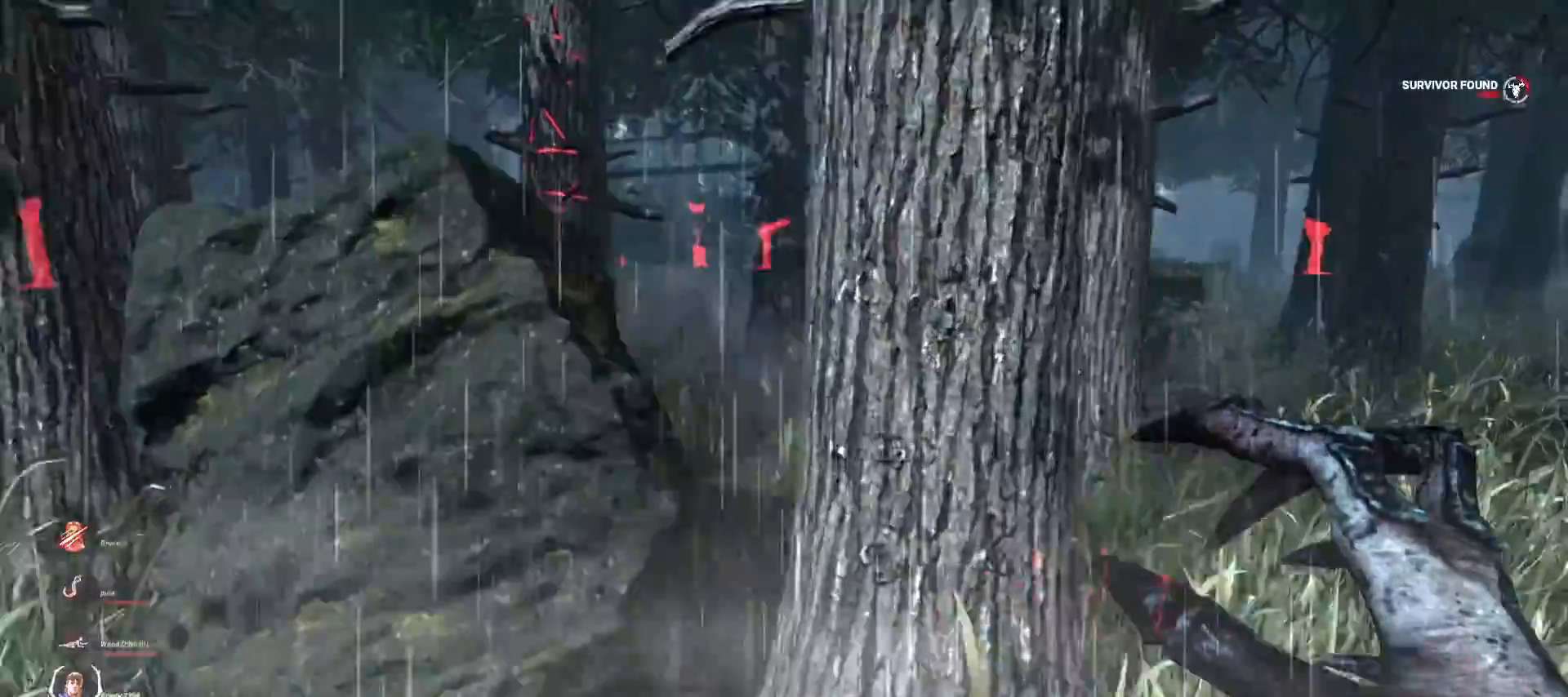
Gameplay with keyboard and mouse; each line is a JSON object with the keys and mouse buttons held at the frame after it. "events" lists presses ("down") and releases ("up") of "1", "2", "3", "4", "5", "a", "alt", "b", "c", "ctrl", "d", "e", "f", "g", "q", "r", "s", "shift", "space", "t", "tab", "v", "w", "x", "z", "mouse_left", "mouse_wheel", "mouse_right", "mouse_mb4" and "mouse_mb5" between this image and that frame as [ms after this image, input, new state], when the widget could be followed in between. "mouse_left", "mouse_wheel", "mouse_right", "mouse_mb4", "mouse_mb5" = the "left", "wheel", "right", "mb4", "mb5" buttons of the "mouse" list. No other keys are recorded. "wheel" means that the mouse wheel is clicked or scrolled. Mouse movement is not recorded.
{"keys": [], "mouse": [], "events": [[33, "r", "down"], [133, "r", "up"], [200, "r", "down"], [333, "r", "up"], [433, "r", "down"], [500, "r", "up"]]}
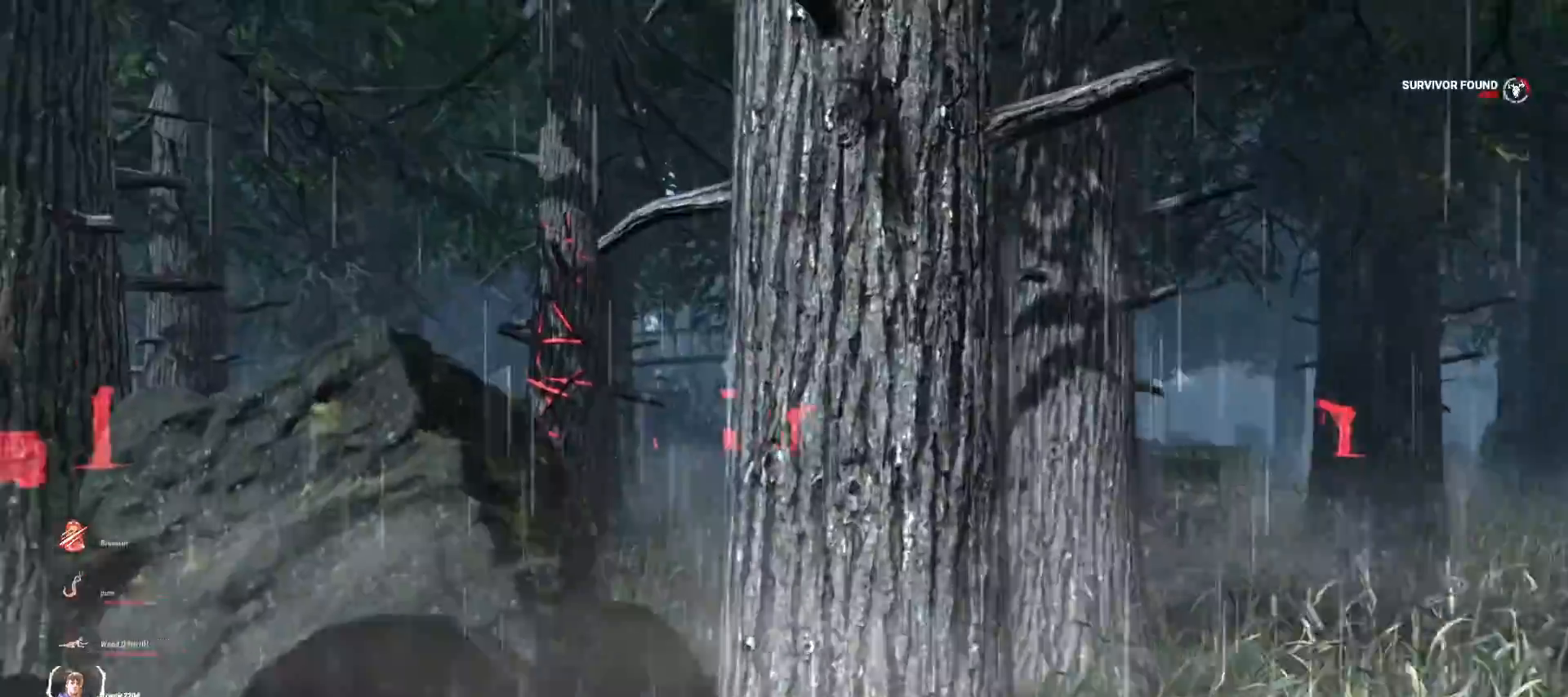
{"keys": [], "mouse": [], "events": []}
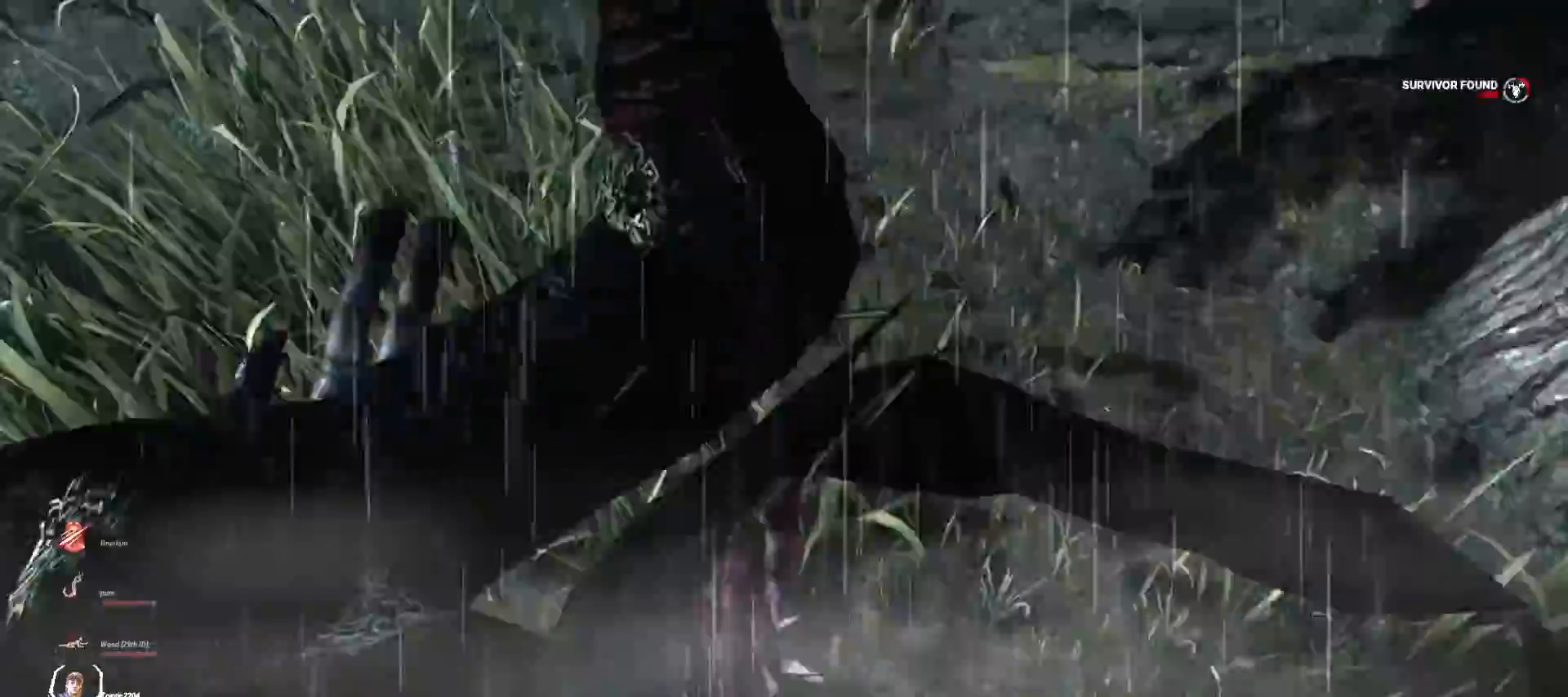
{"keys": [], "mouse": [], "events": []}
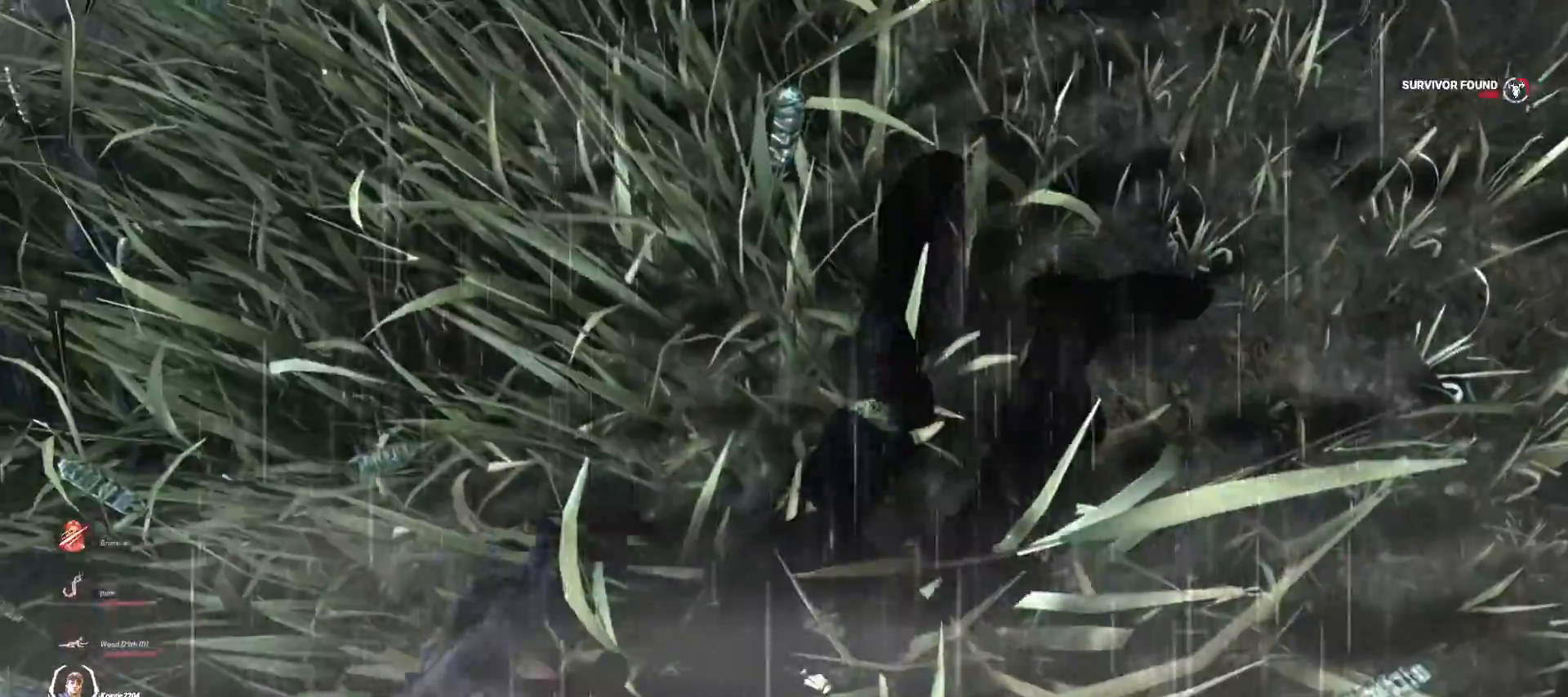
{"keys": ["a"], "mouse": [], "events": [[400, "a", "down"]]}
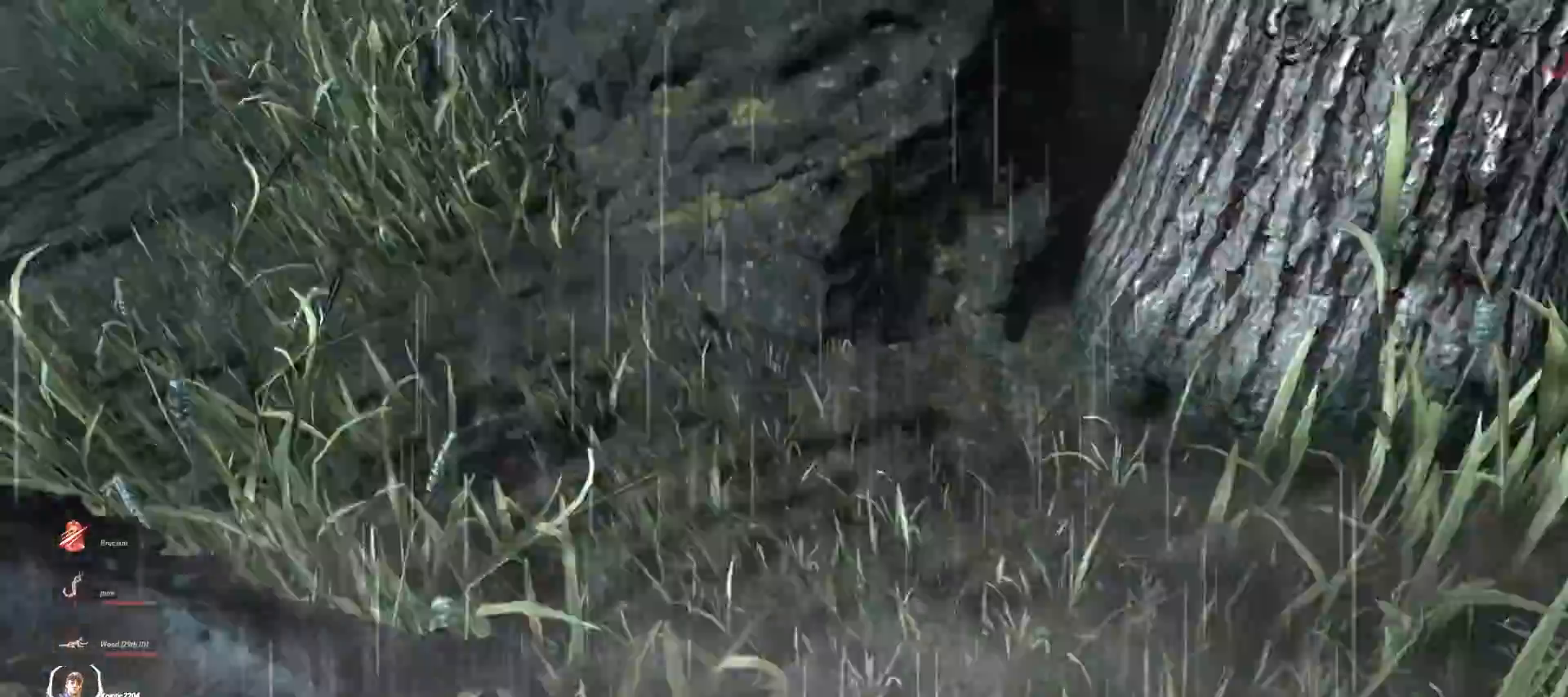
{"keys": ["a", "w"], "mouse": [], "events": [[167, "w", "down"]]}
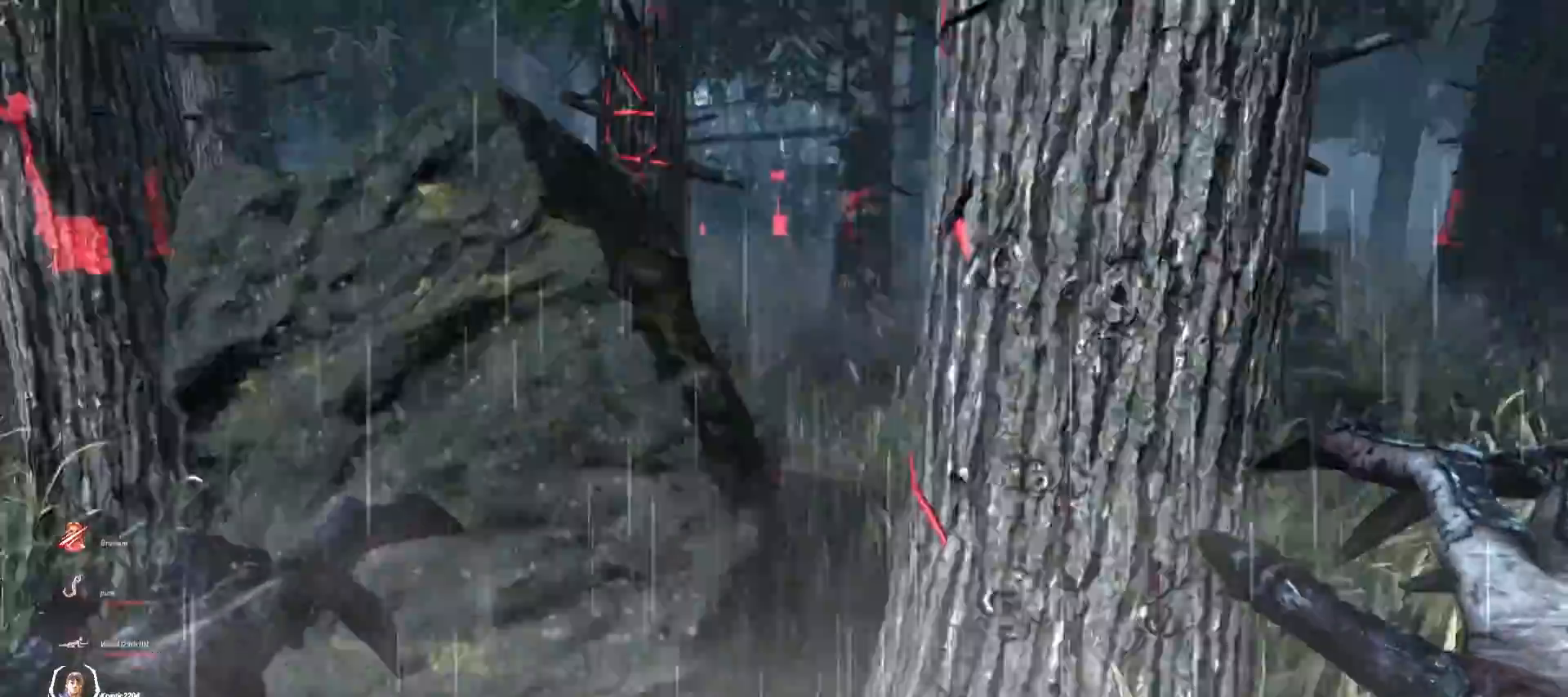
{"keys": ["w"], "mouse": [], "events": [[467, "a", "up"]]}
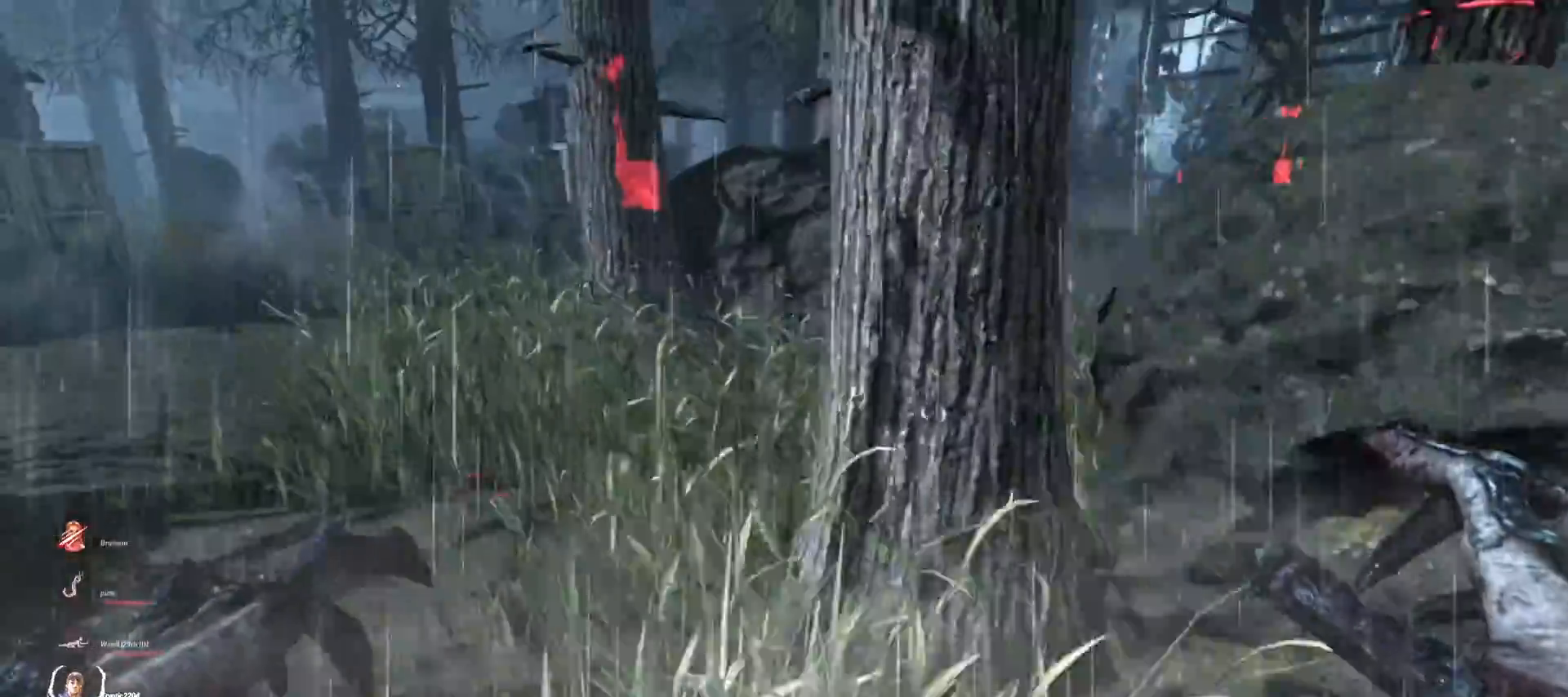
{"keys": ["w"], "mouse": [], "events": [[200, "a", "down"], [367, "a", "up"]]}
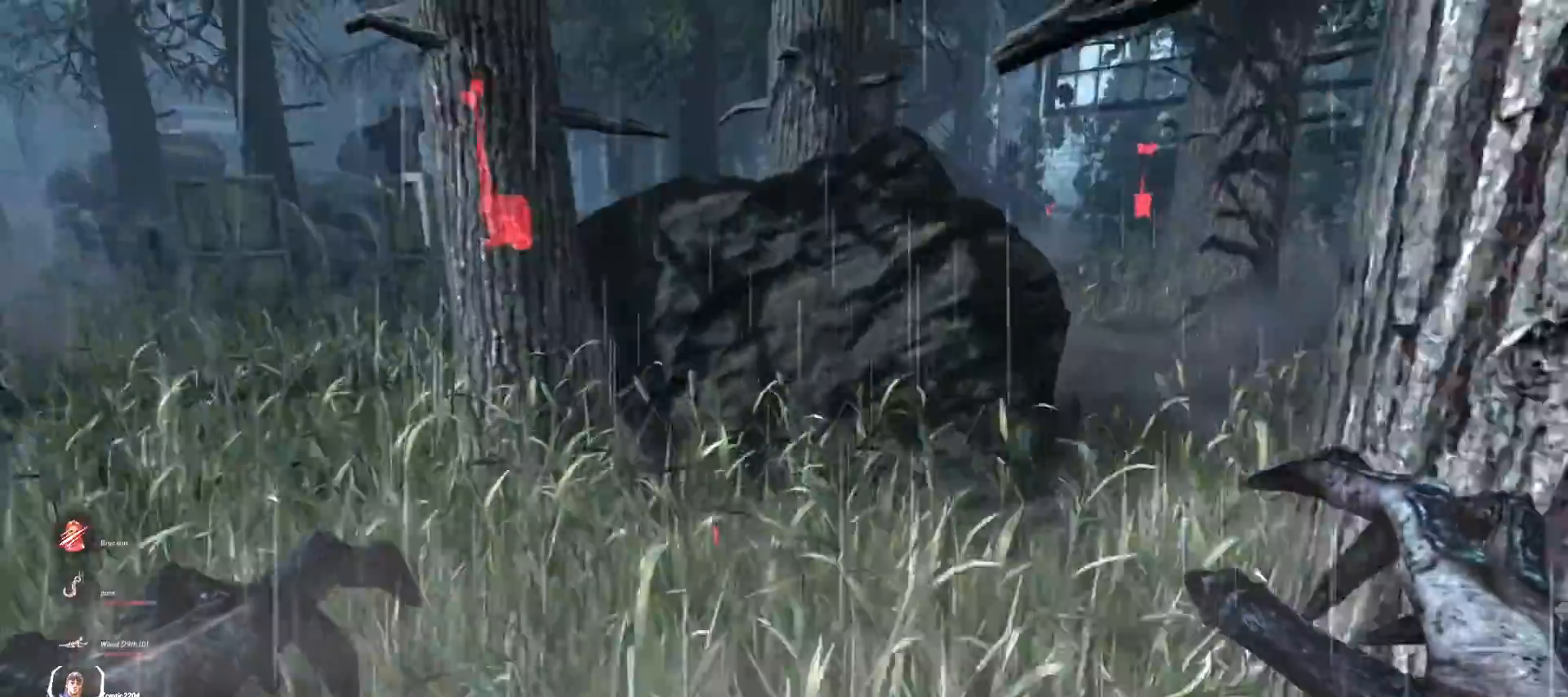
{"keys": ["a", "w"], "mouse": [], "events": [[400, "a", "down"]]}
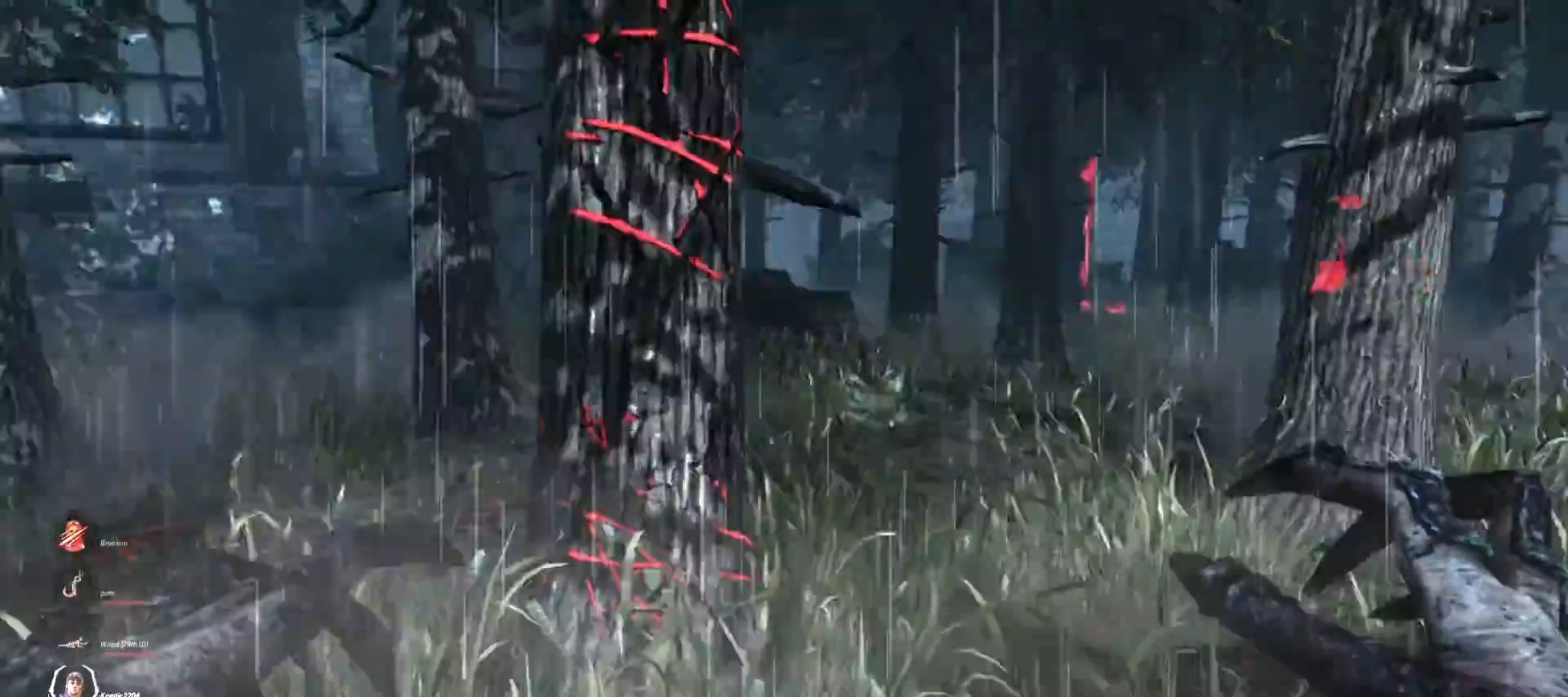
{"keys": ["a", "w"], "mouse": [], "events": [[33, "a", "up"], [467, "a", "down"]]}
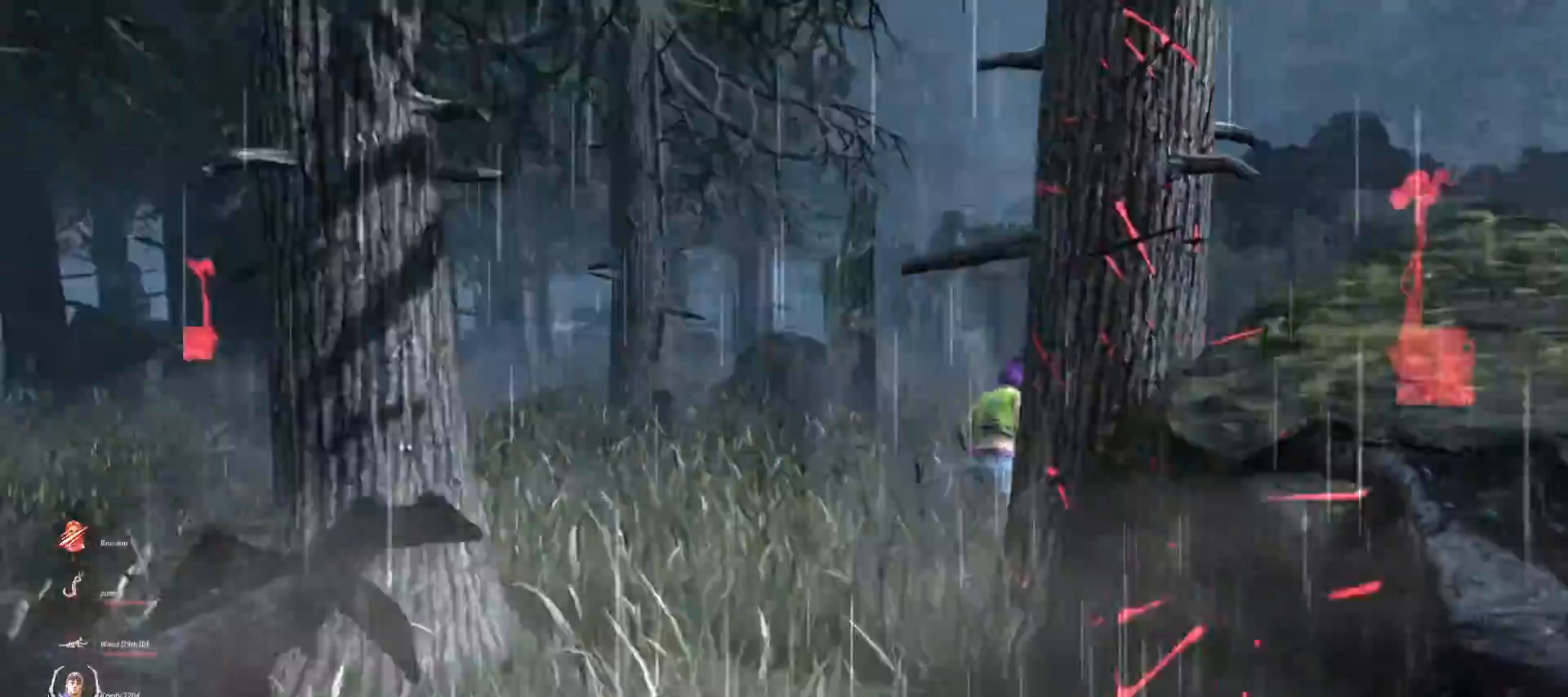
{"keys": ["w"], "mouse": [], "events": [[100, "a", "up"], [200, "a", "down"], [500, "a", "up"]]}
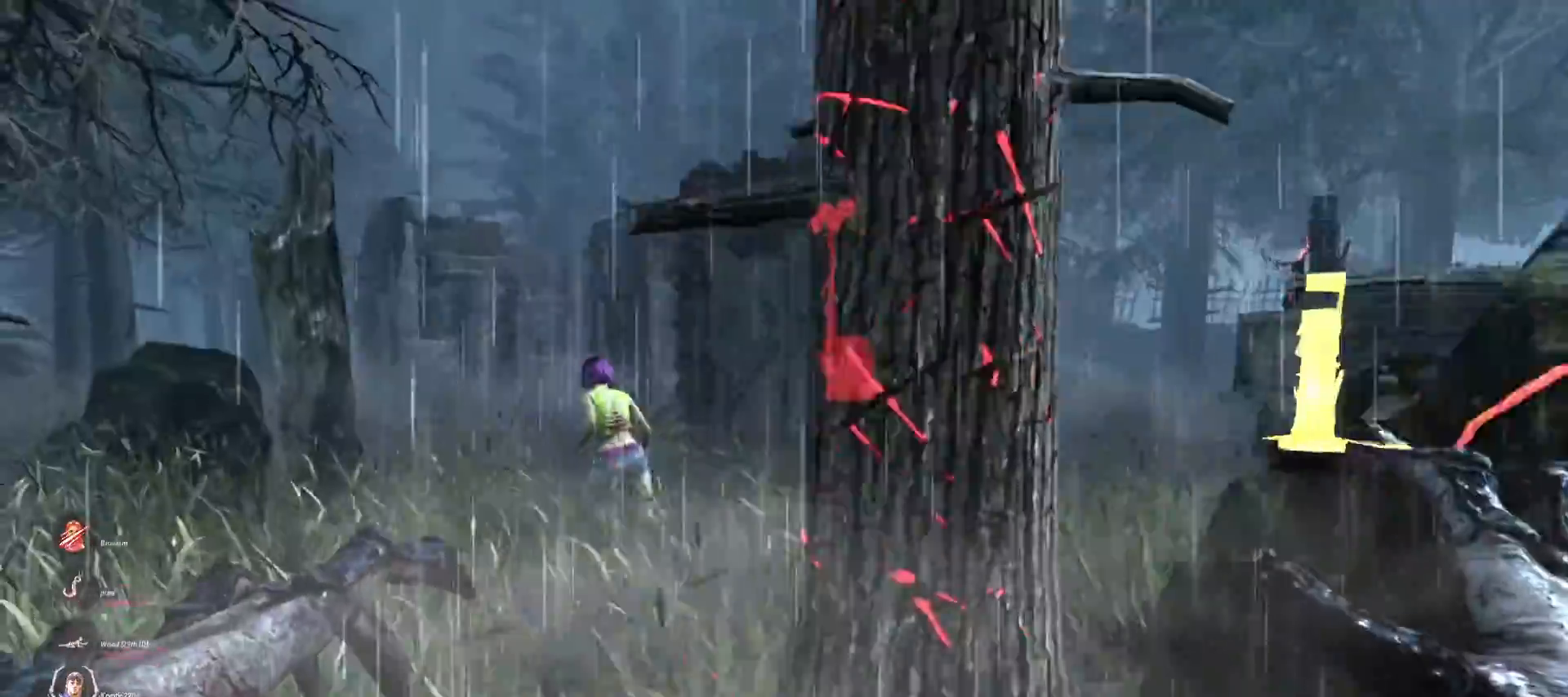
{"keys": ["a", "w"], "mouse": ["right"], "events": [[133, "a", "down"], [300, "a", "up"], [367, "mouse_right", "down"], [400, "a", "down"]]}
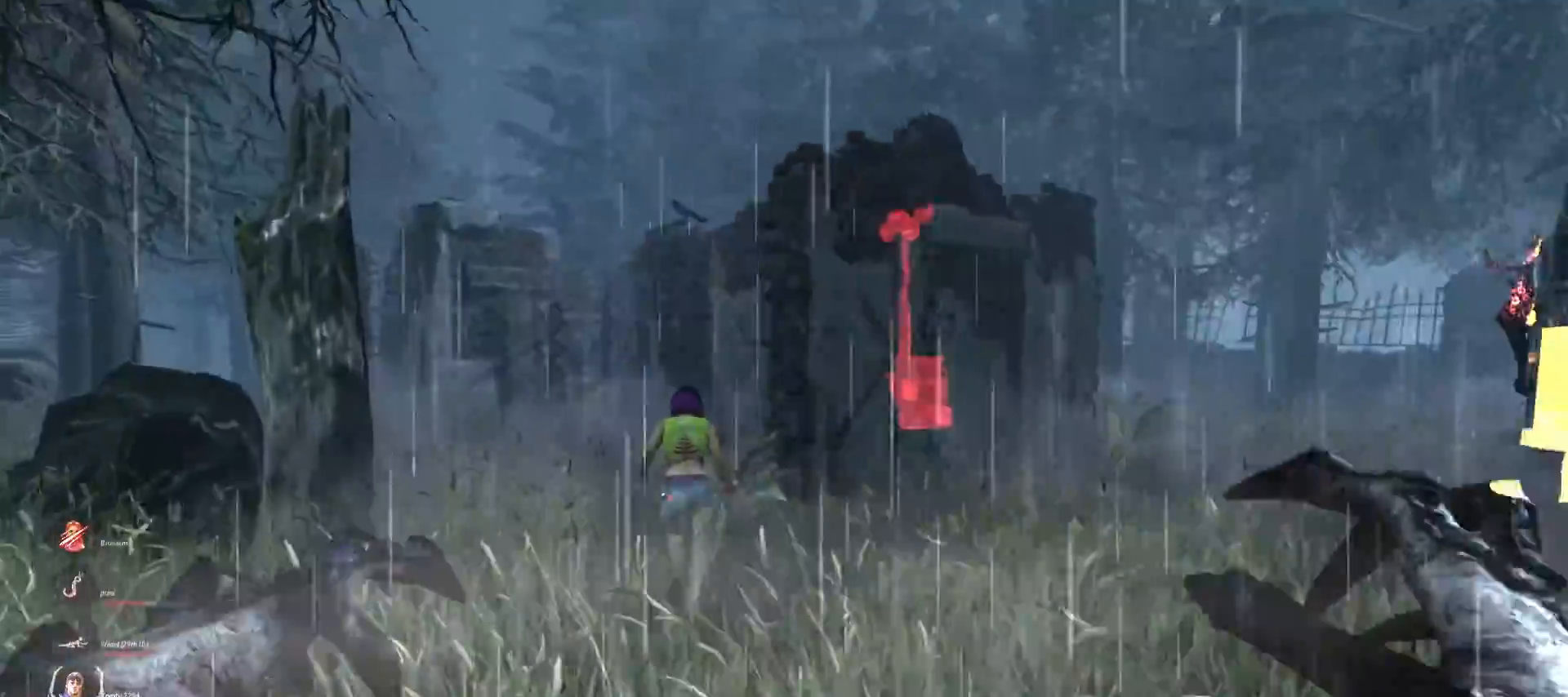
{"keys": ["a", "w"], "mouse": ["right"], "events": []}
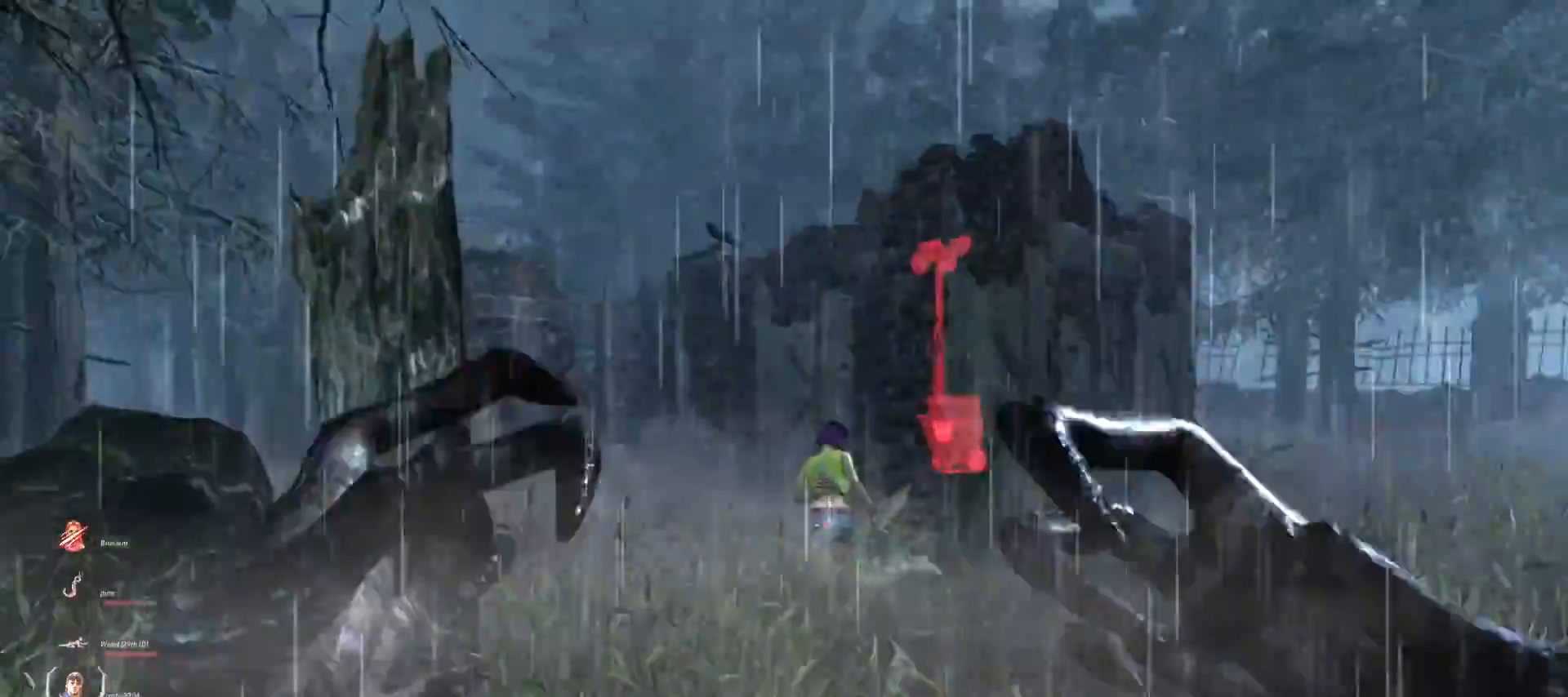
{"keys": ["w"], "mouse": ["left", "right"], "events": [[300, "a", "up"], [433, "mouse_left", "down"]]}
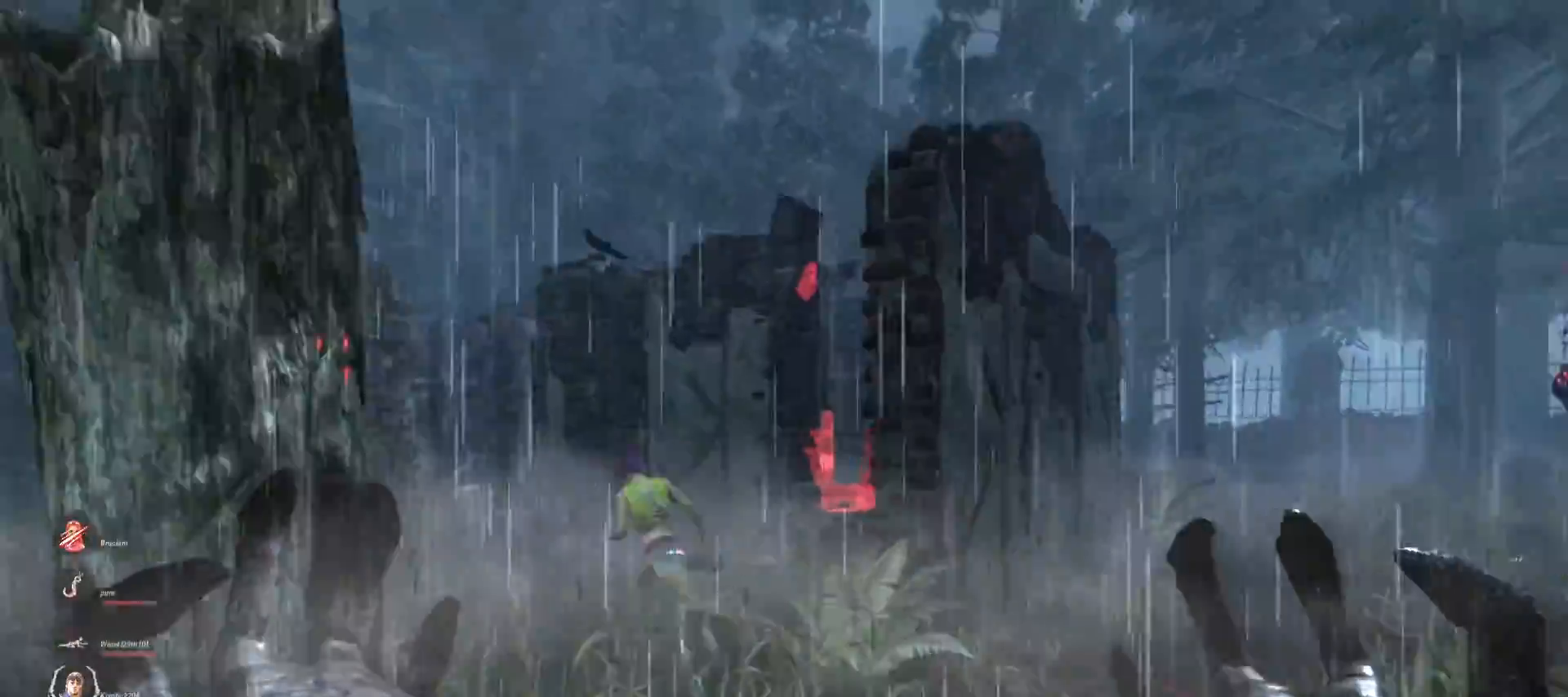
{"keys": [], "mouse": [], "events": [[333, "mouse_left", "up"], [367, "mouse_right", "up"], [400, "w", "up"]]}
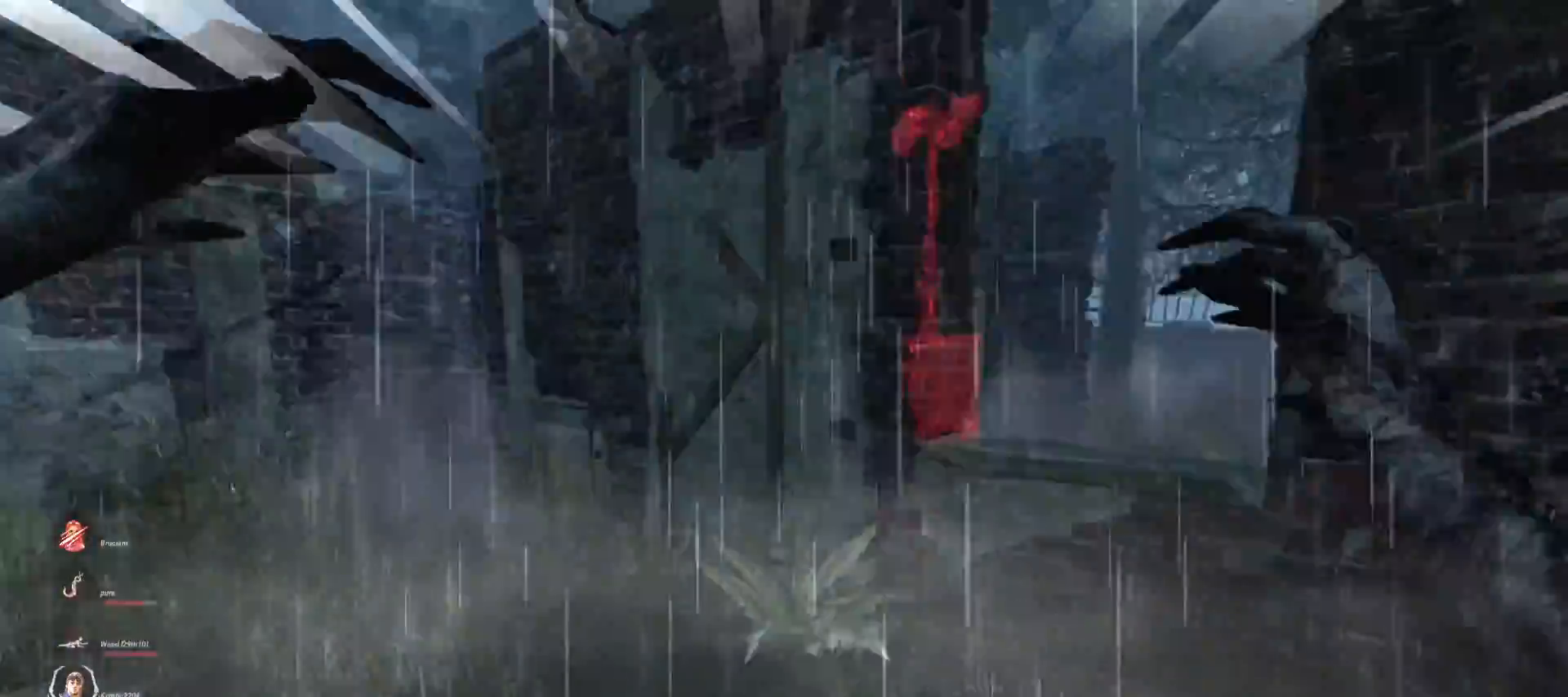
{"keys": ["s"], "mouse": []}
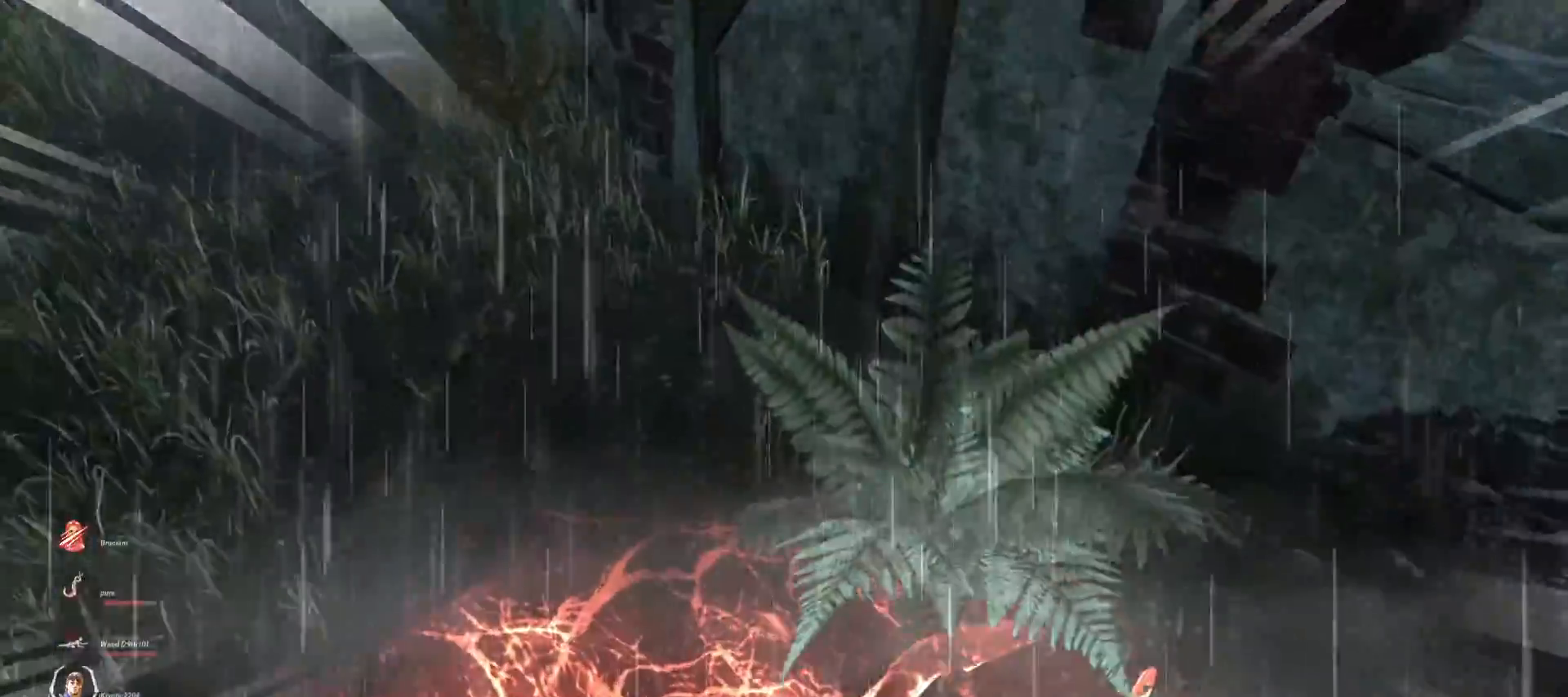
{"keys": ["s"], "mouse": ["mb5"], "events": [[467, "mouse_mb5", "down"]]}
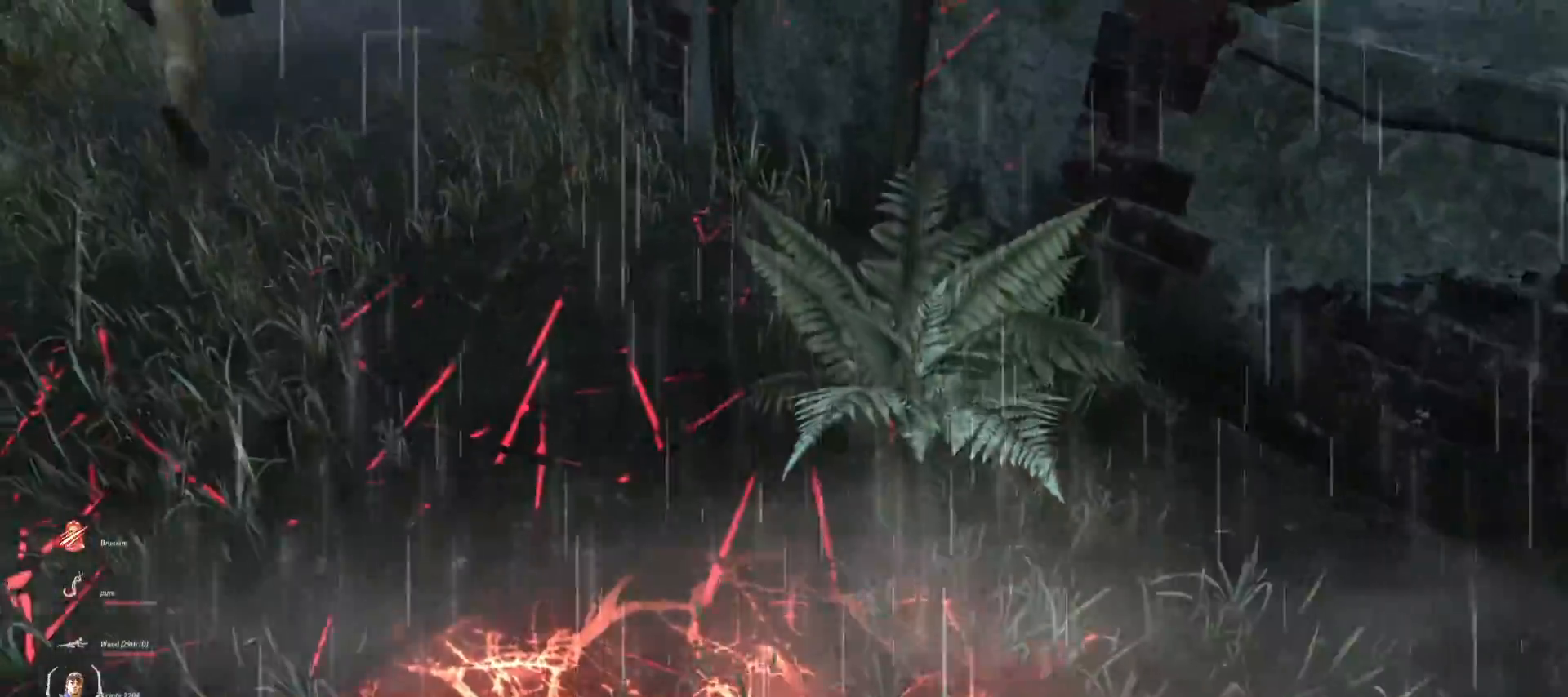
{"keys": ["a", "s"], "mouse": [], "events": [[33, "mouse_mb5", "up"], [300, "a", "down"]]}
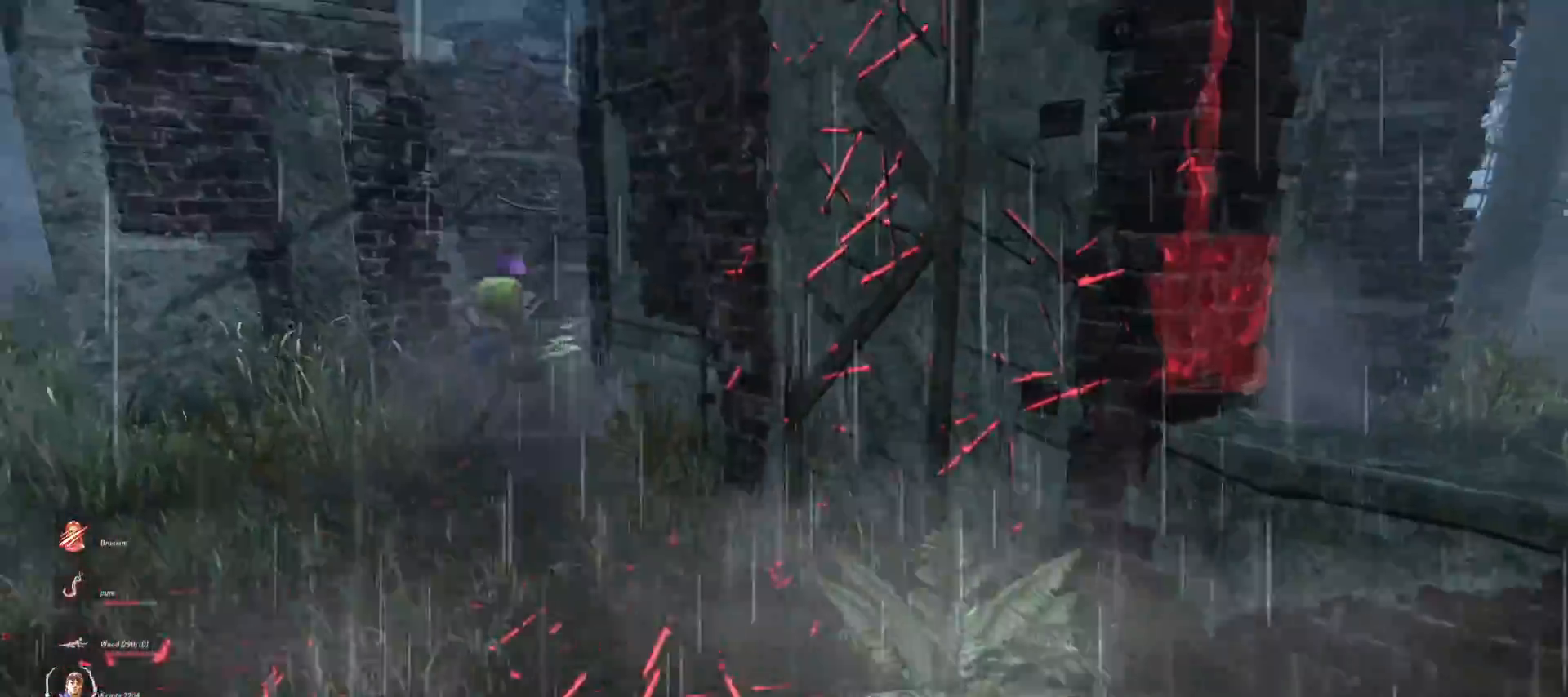
{"keys": ["s"], "mouse": [], "events": [[400, "a", "up"]]}
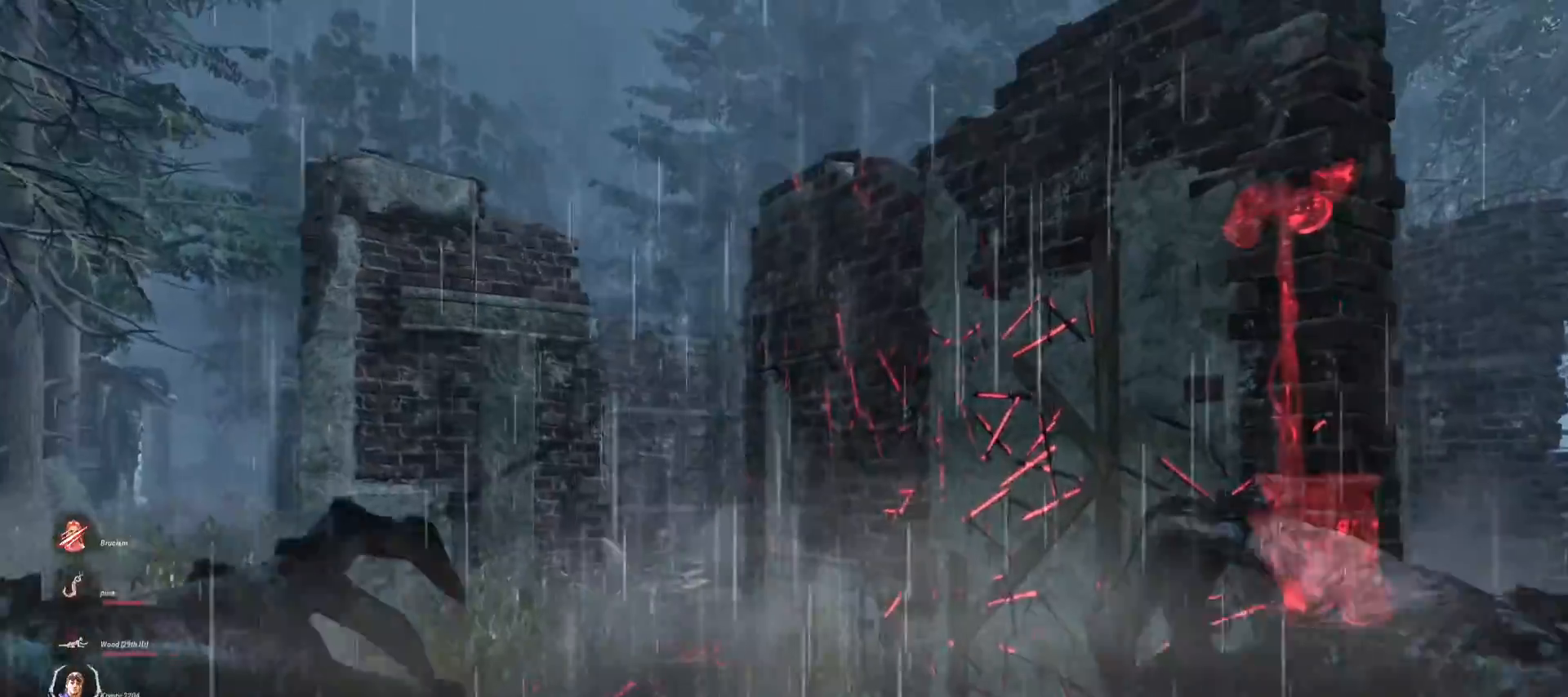
{"keys": ["d"], "mouse": [], "events": [[400, "d", "down"], [500, "s", "up"]]}
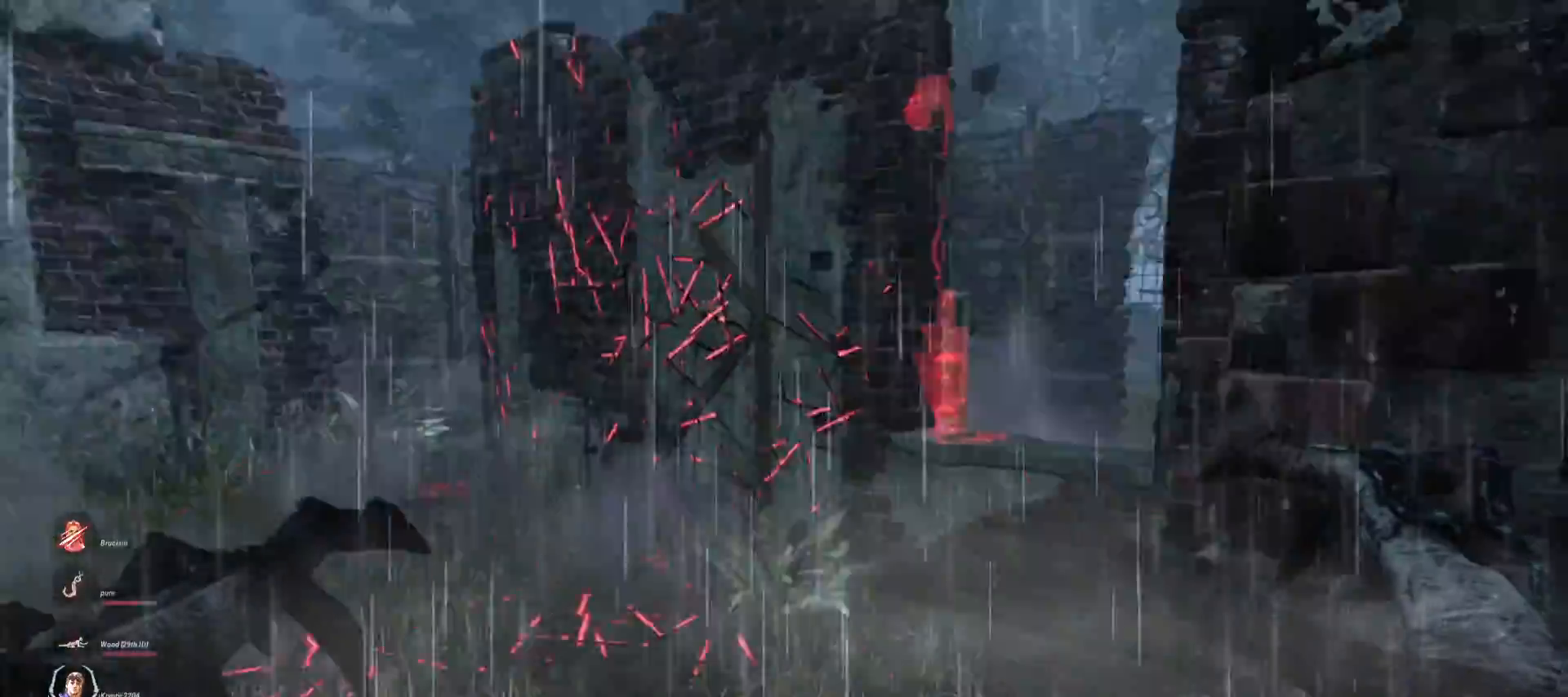
{"keys": ["a", "w"], "mouse": [], "events": [[100, "w", "down"], [200, "d", "up"], [400, "a", "down"]]}
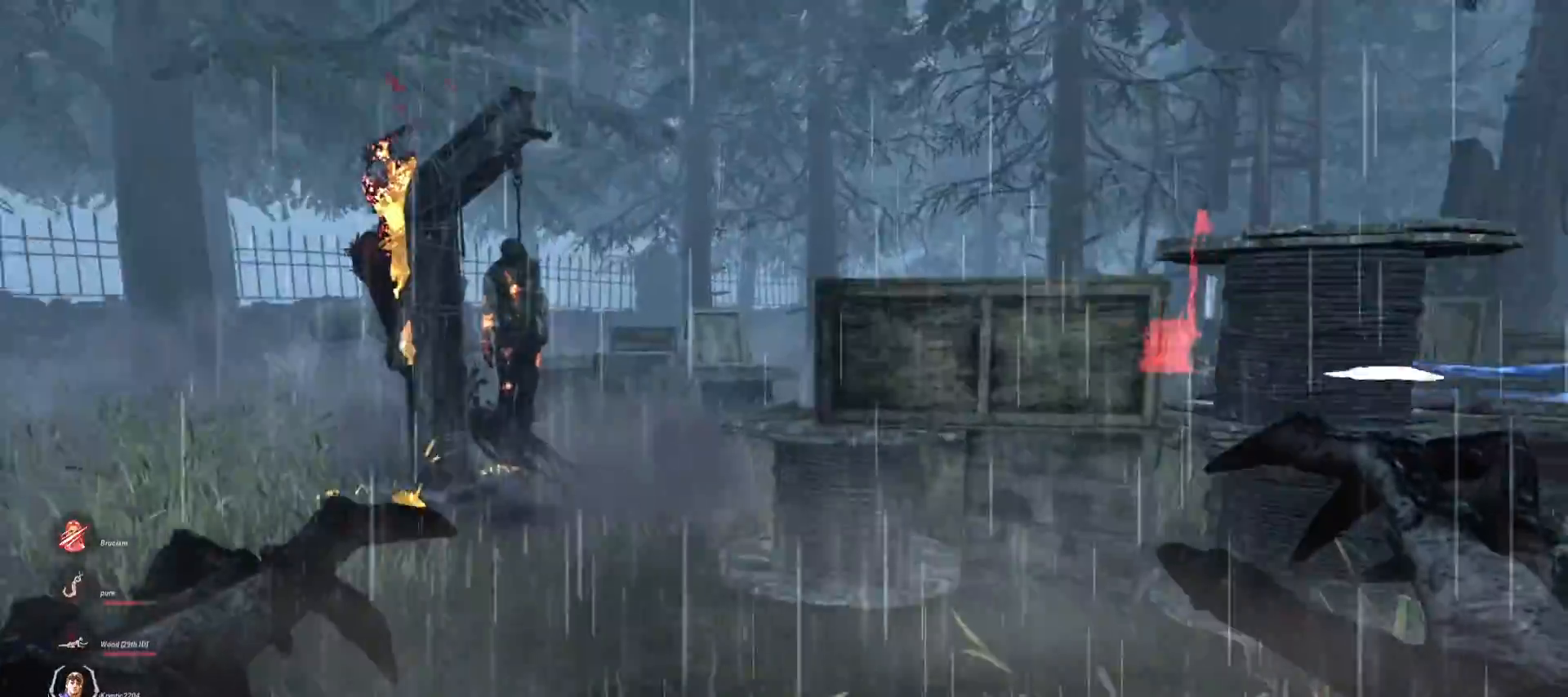
{"keys": ["a"], "mouse": [], "events": [[200, "w", "up"]]}
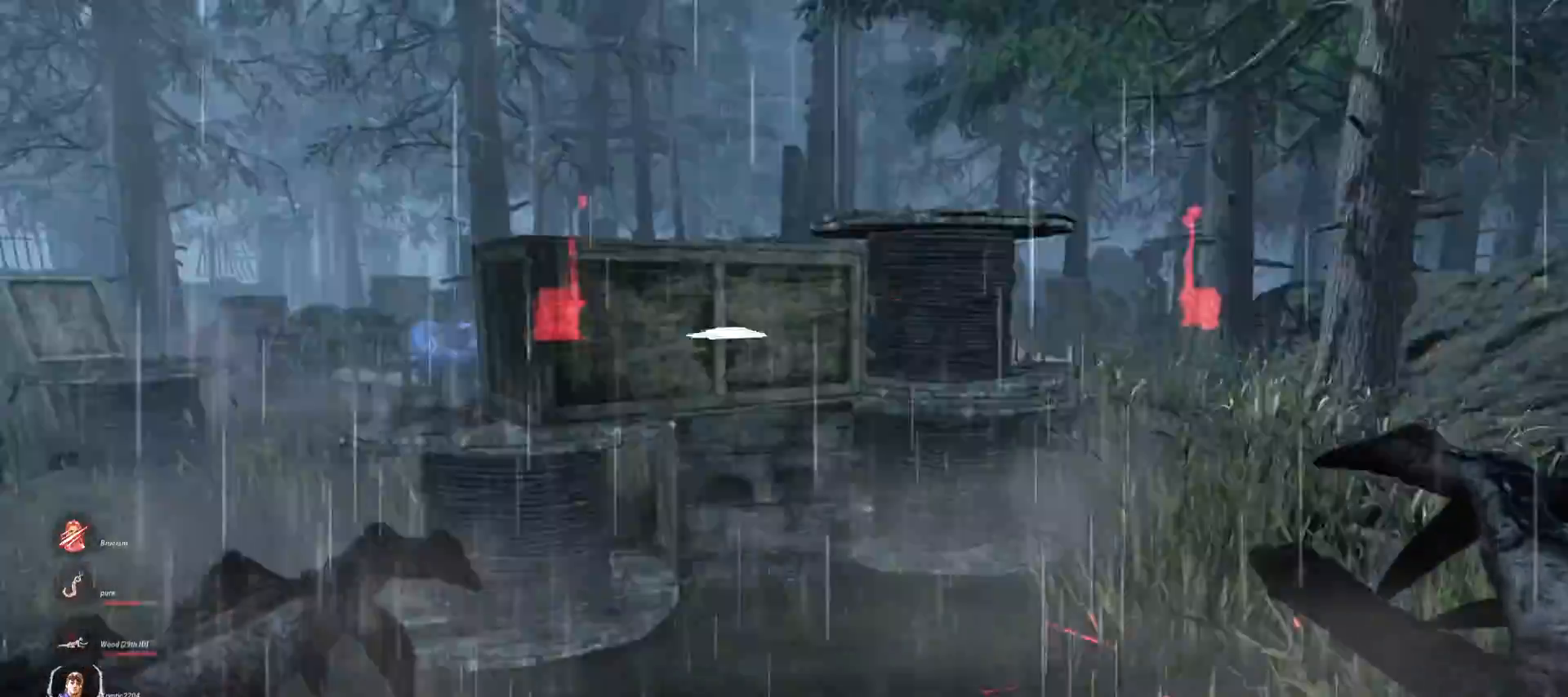
{"keys": ["a", "s"], "mouse": [], "events": [[167, "s", "down"]]}
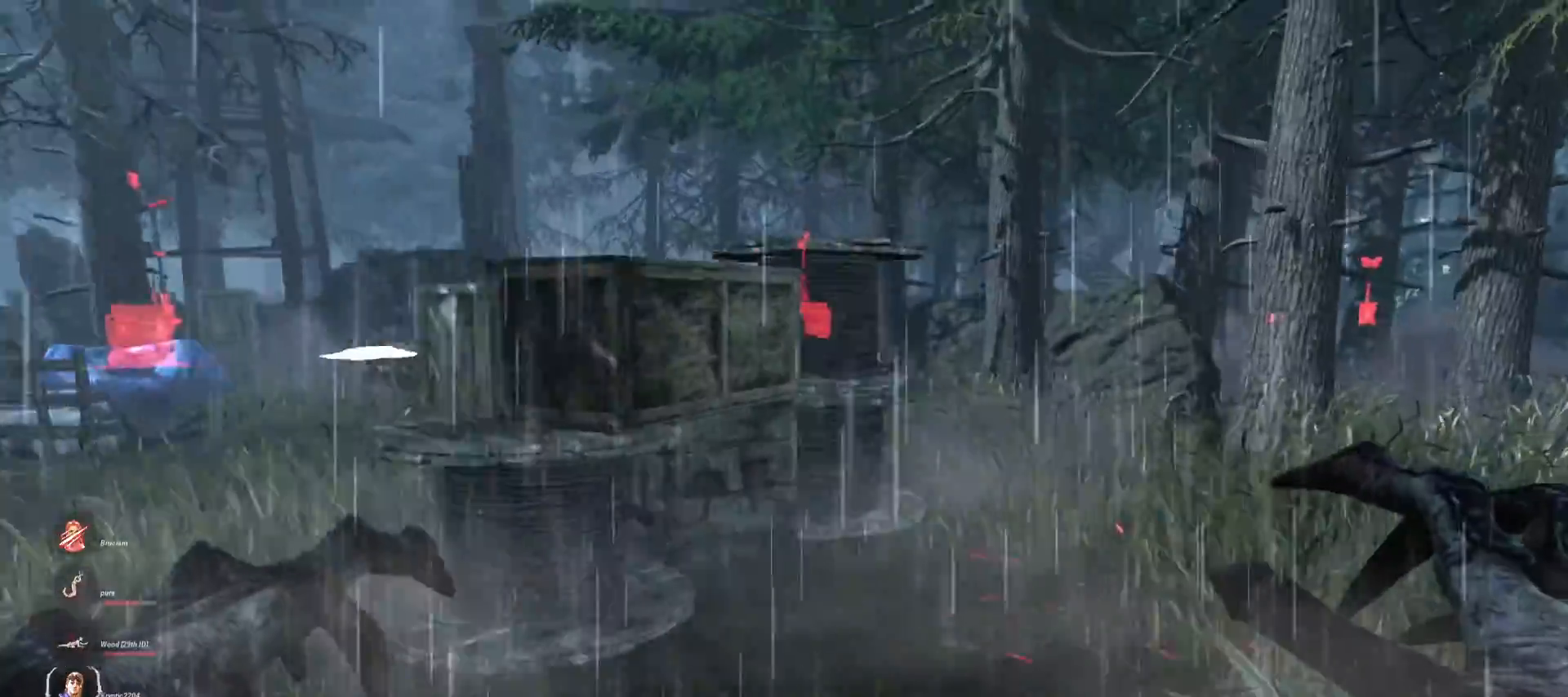
{"keys": ["a", "s"], "mouse": [], "events": []}
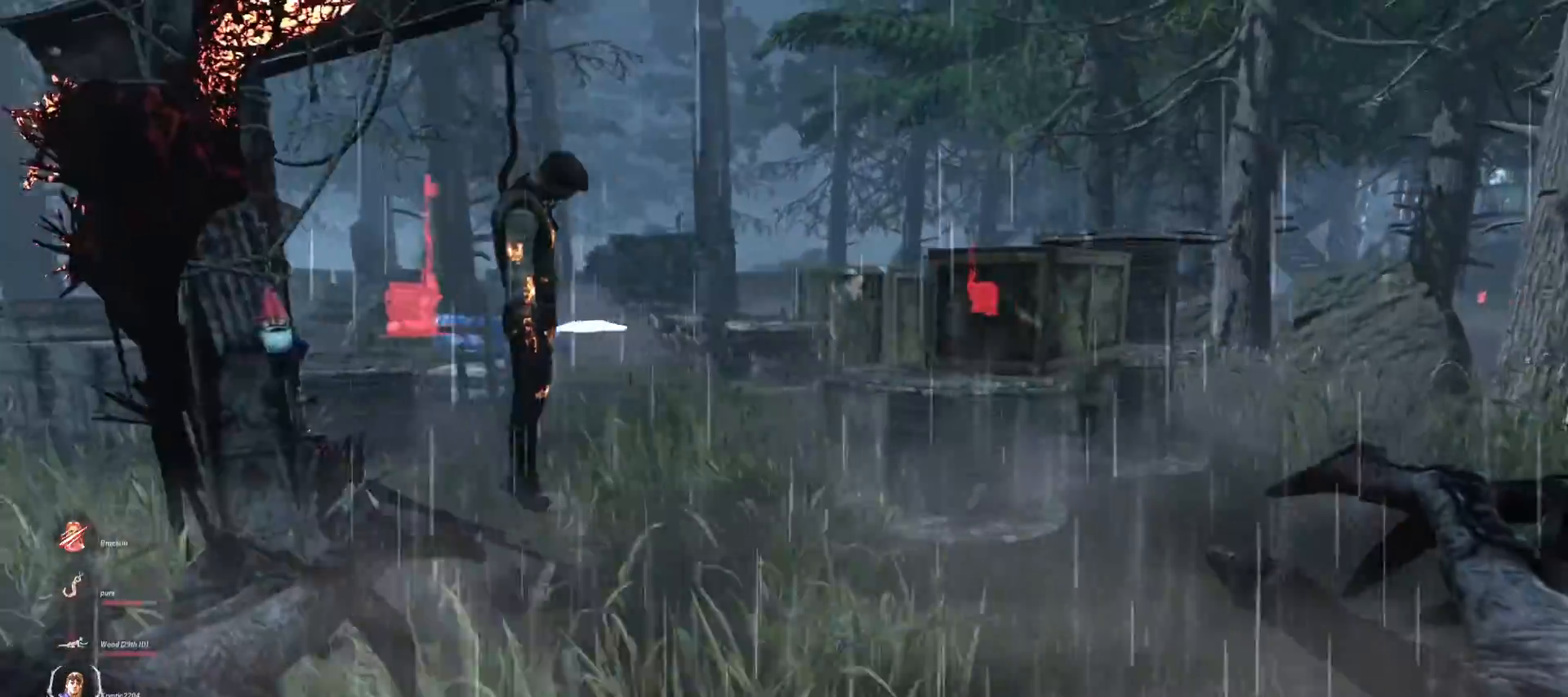
{"keys": ["d", "w"], "mouse": [], "events": [[100, "a", "up"], [133, "d", "down"], [233, "s", "up"], [367, "w", "down"]]}
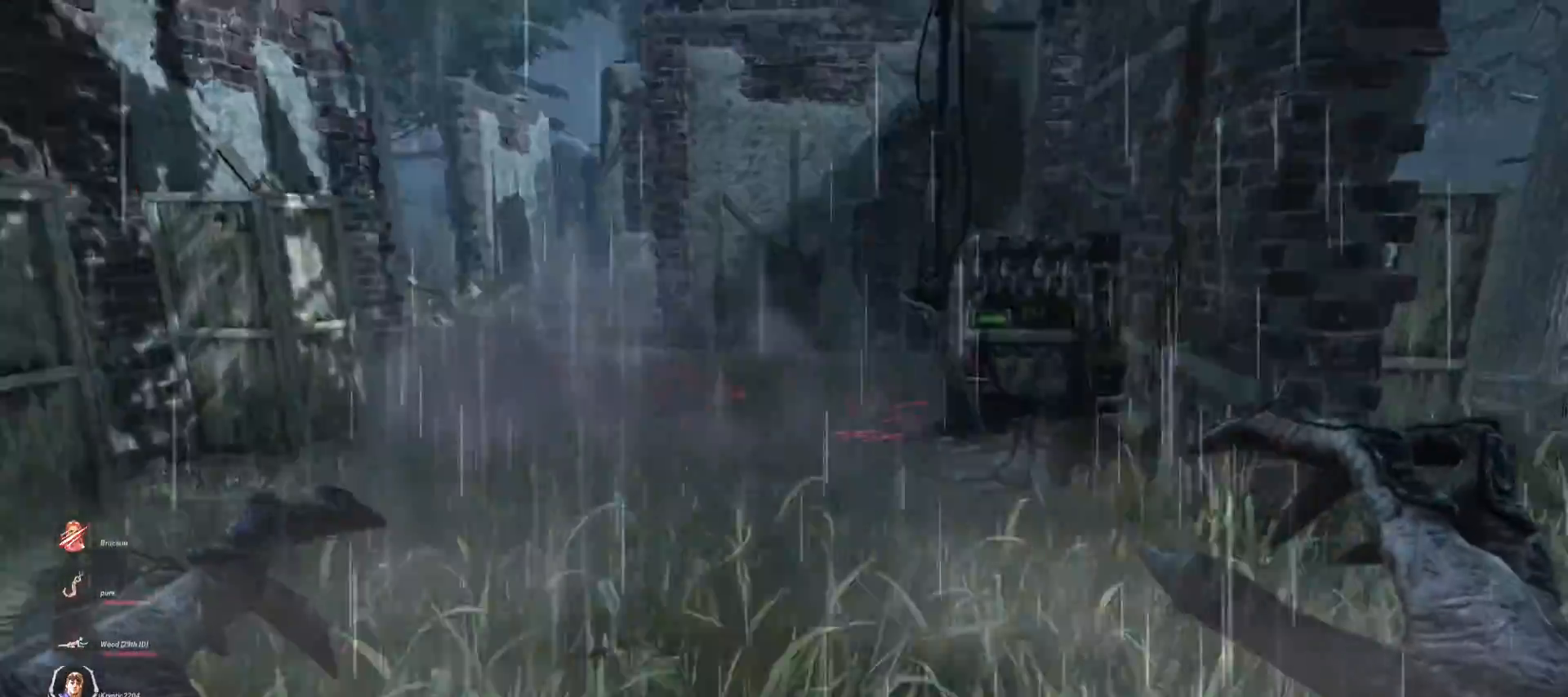
{"keys": ["d", "w"], "mouse": [], "events": [[67, "d", "up"], [233, "d", "down"]]}
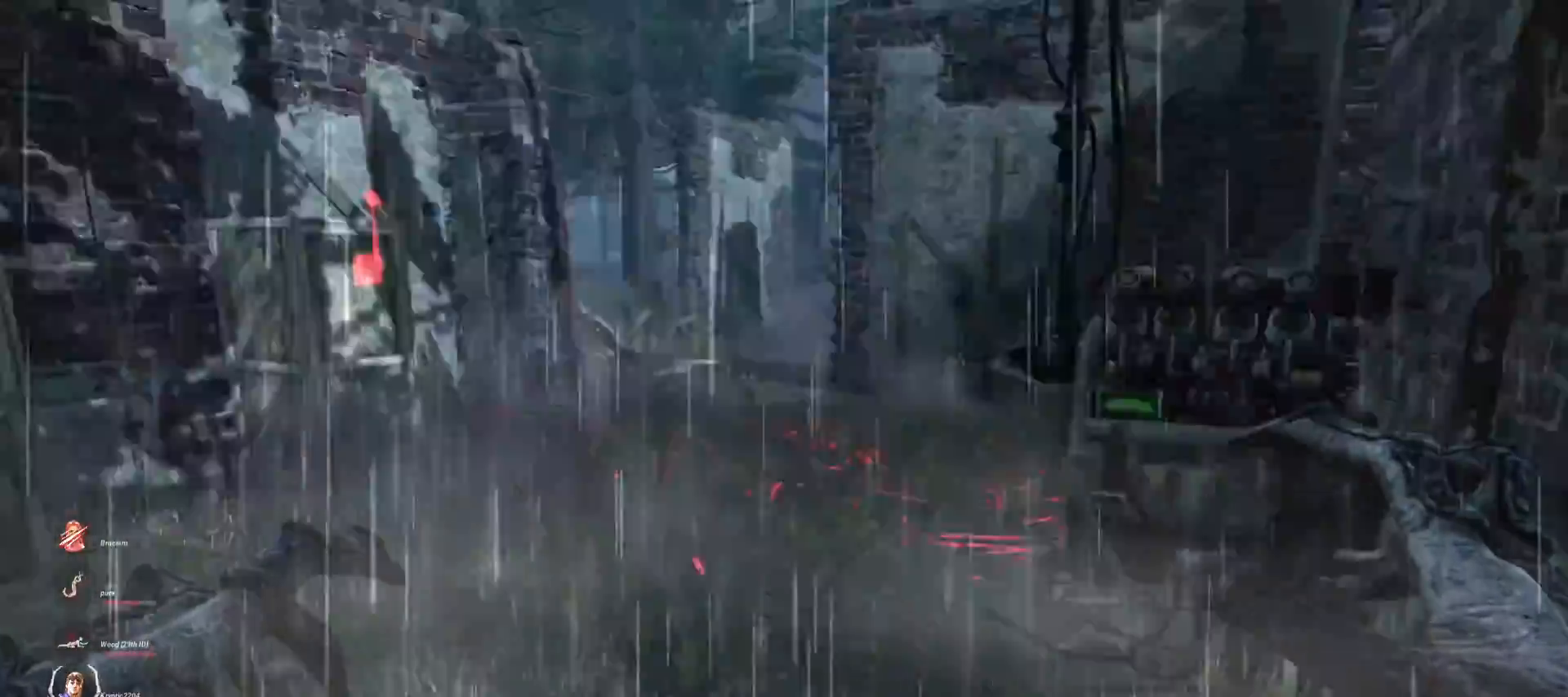
{"keys": ["d", "w"], "mouse": [], "events": [[133, "w", "up"], [367, "w", "down"]]}
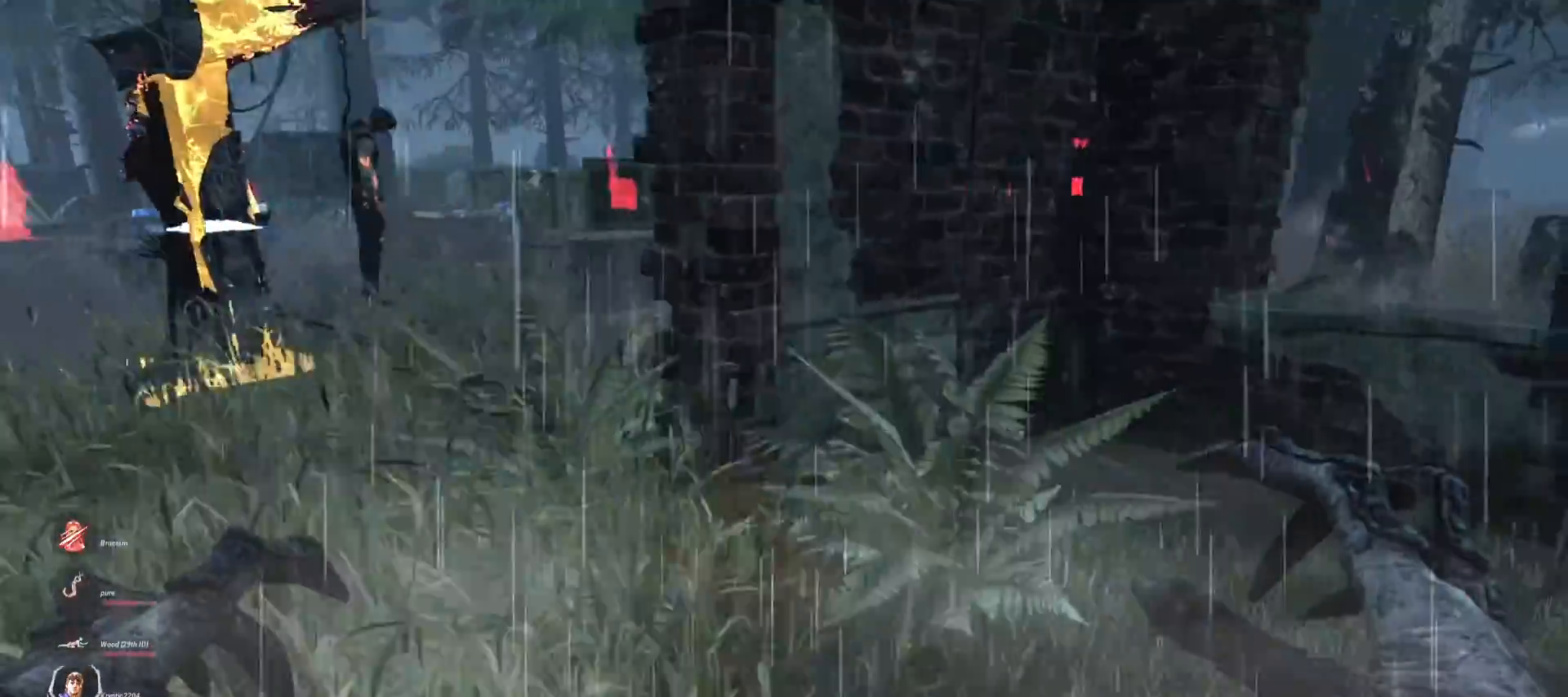
{"keys": ["w"], "mouse": [], "events": [[433, "d", "up"]]}
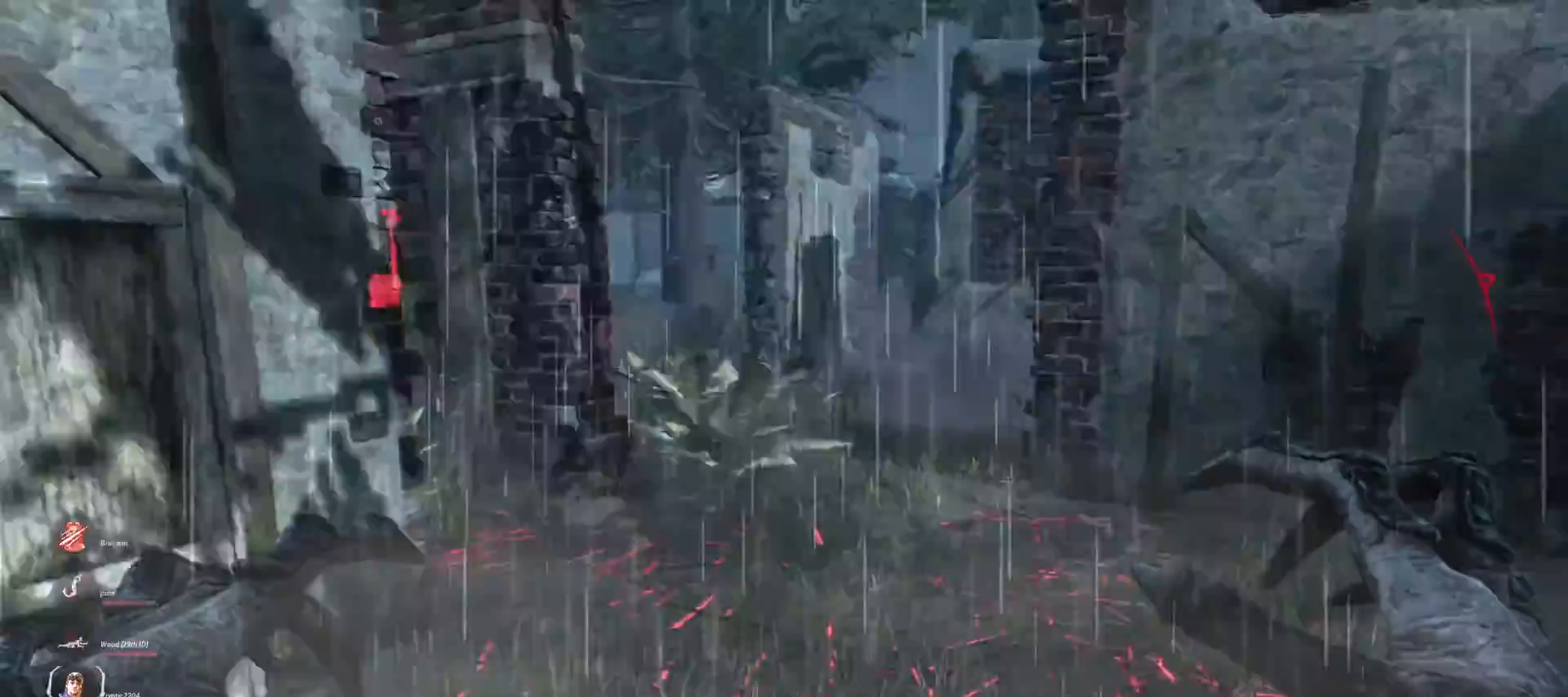
{"keys": ["a", "w"], "mouse": [], "events": [[400, "a", "down"]]}
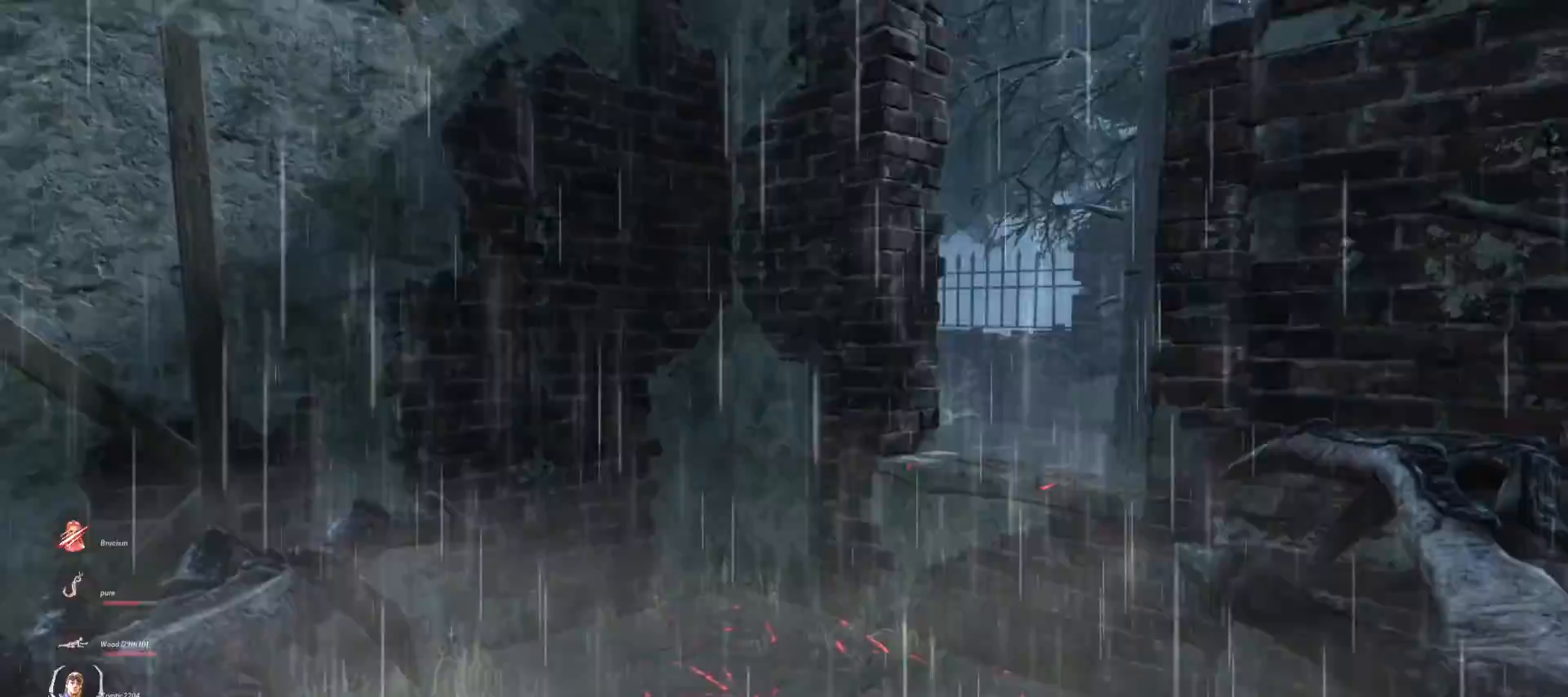
{"keys": ["a", "w"], "mouse": [], "events": []}
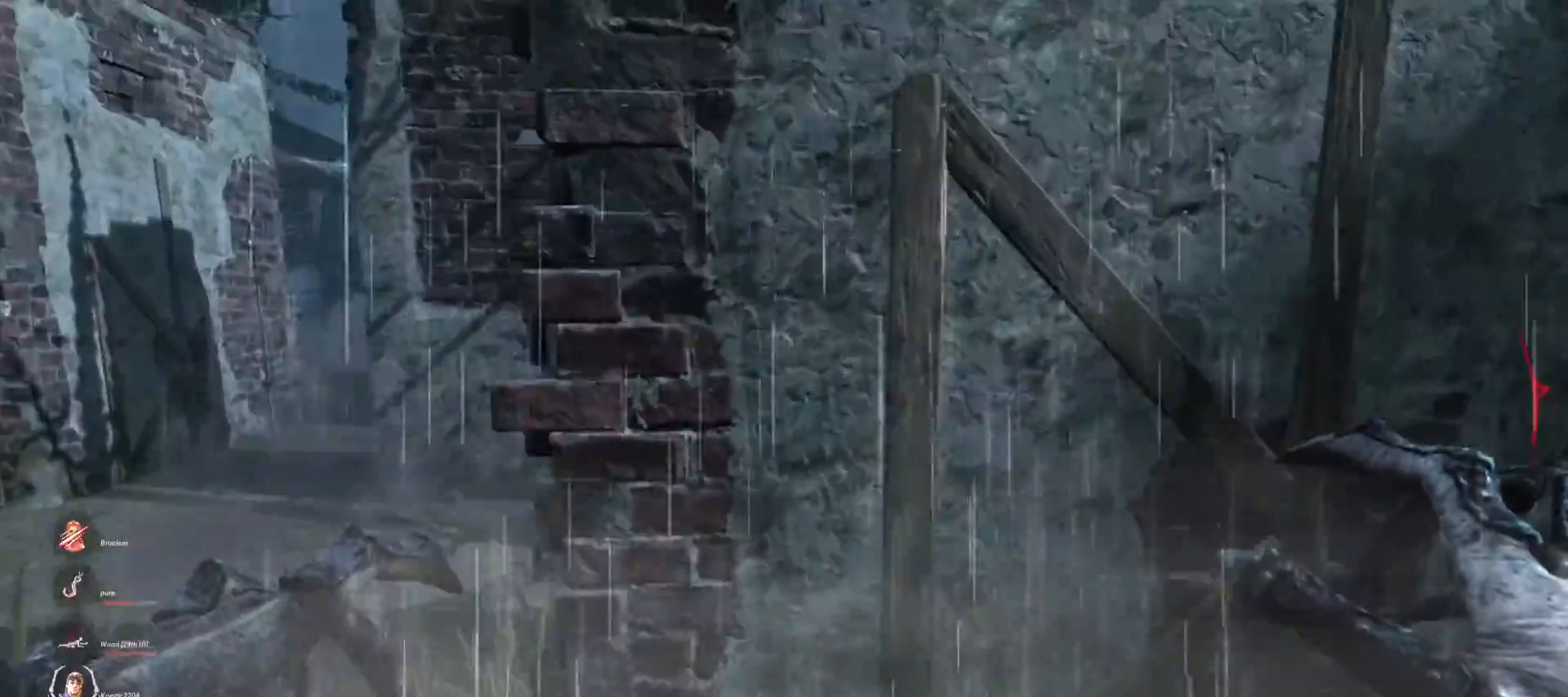
{"keys": ["a", "w"], "mouse": [], "events": []}